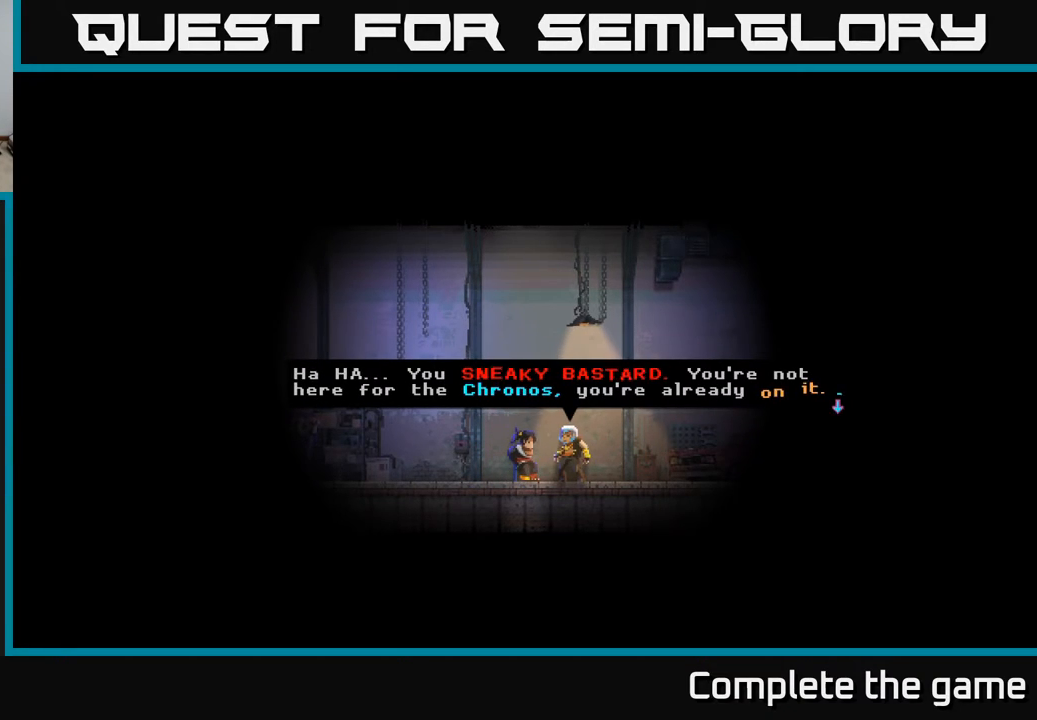
Gameplay with a controller (Xbox layout); each line is a JSON object with the inputs held at the frame after it. "events" lists button and stick changes between this image and that frame as [ms after this image, input, new state], when the widget could be followed in between.
{"buttons": ["A"], "left_stick": "center", "right_stick": "center", "events": [[267, "A", "down"]]}
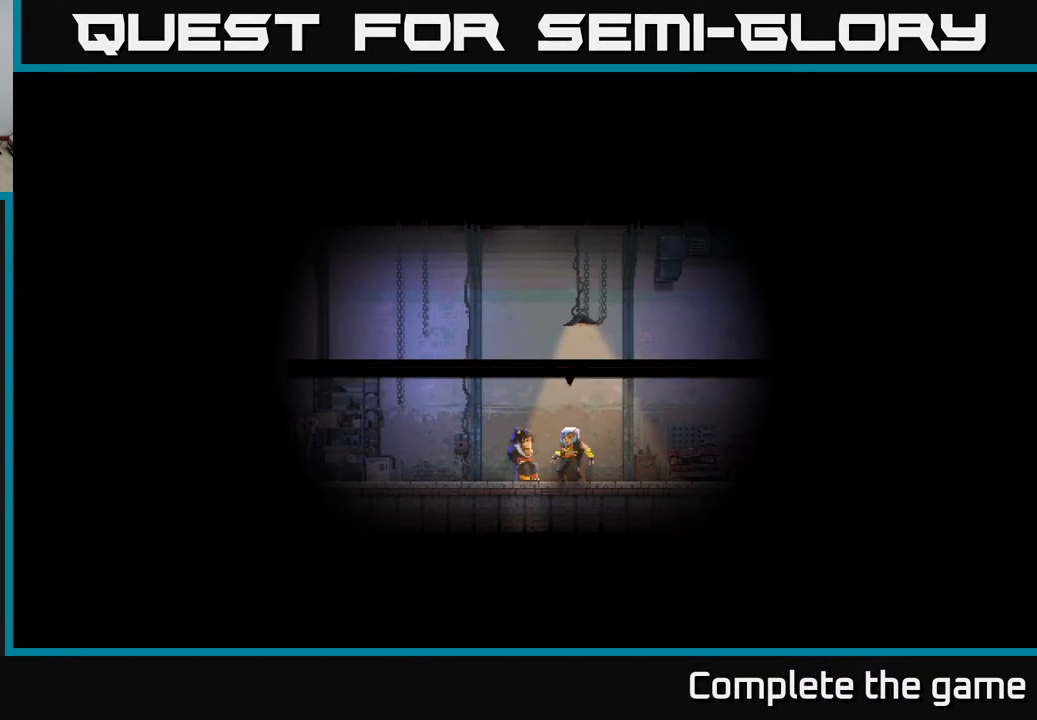
{"buttons": [], "left_stick": "center", "right_stick": "center", "events": [[100, "A", "up"]]}
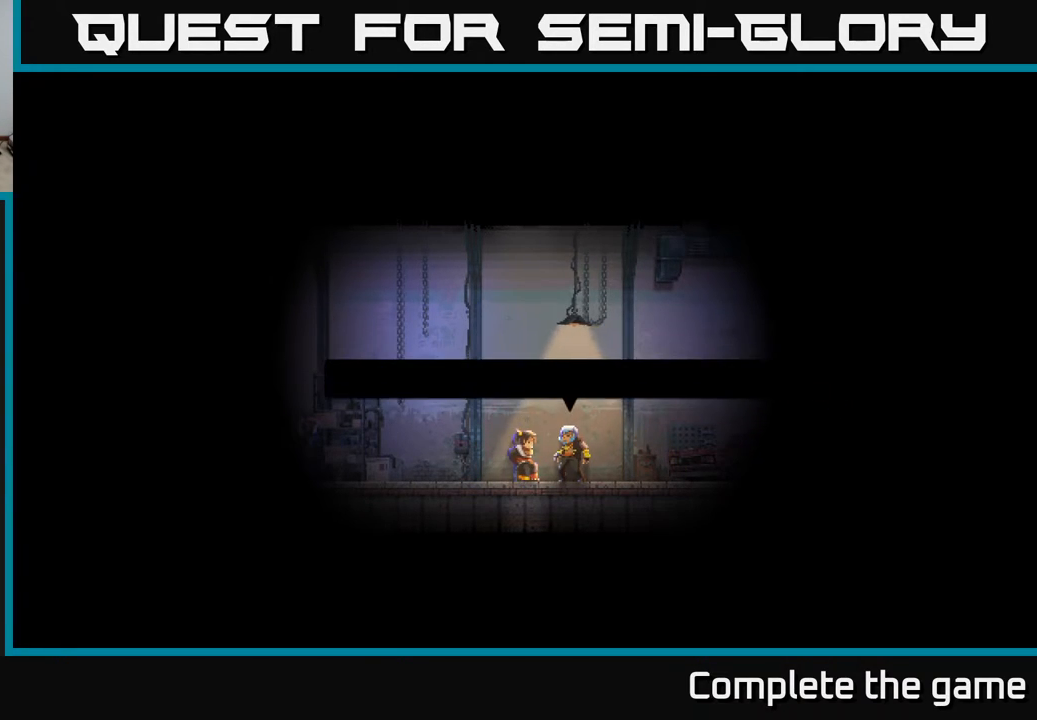
{"buttons": [], "left_stick": "center", "right_stick": "center", "events": []}
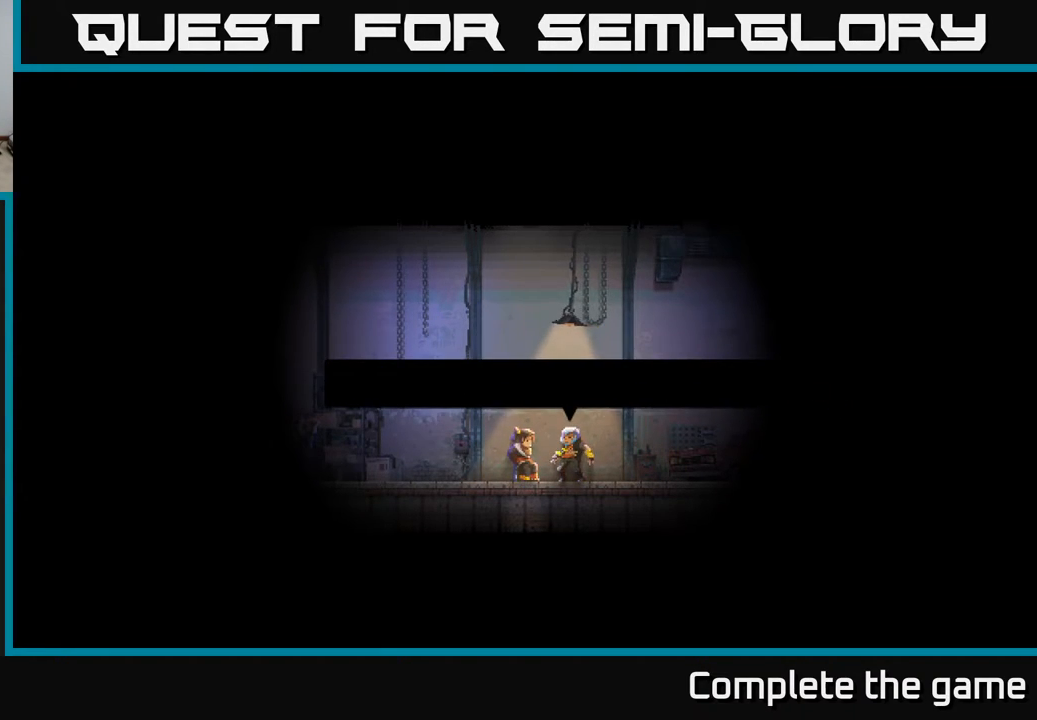
{"buttons": [], "left_stick": "center", "right_stick": "center", "events": []}
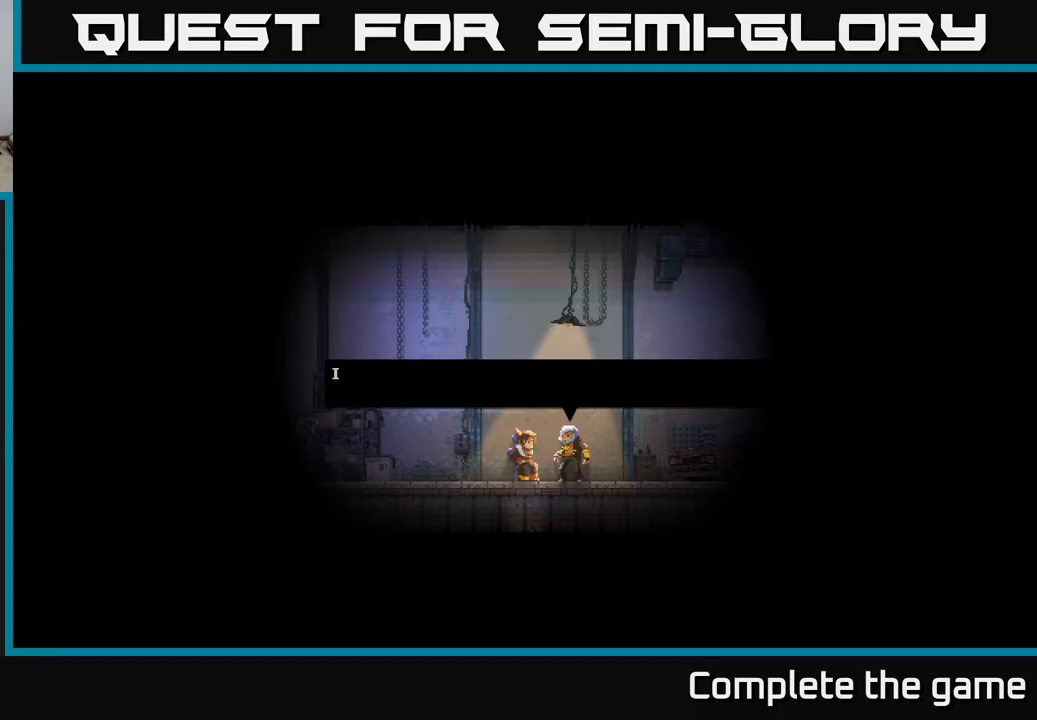
{"buttons": [], "left_stick": "center", "right_stick": "center", "events": []}
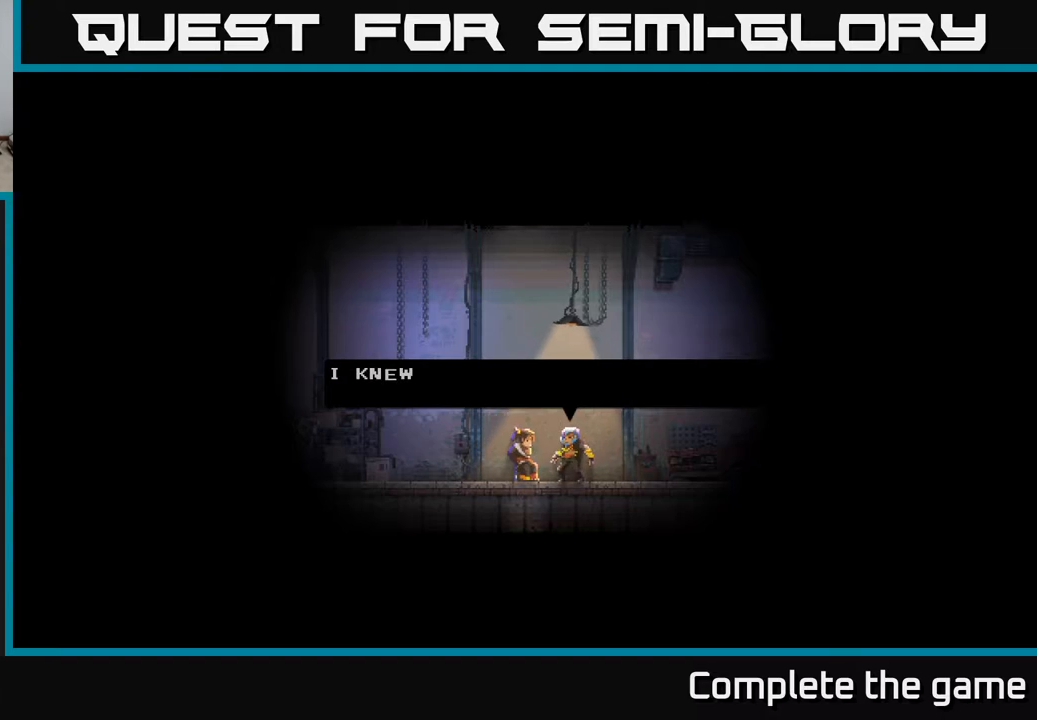
{"buttons": [], "left_stick": "center", "right_stick": "center", "events": [[50, "A", "down"], [283, "A", "up"]]}
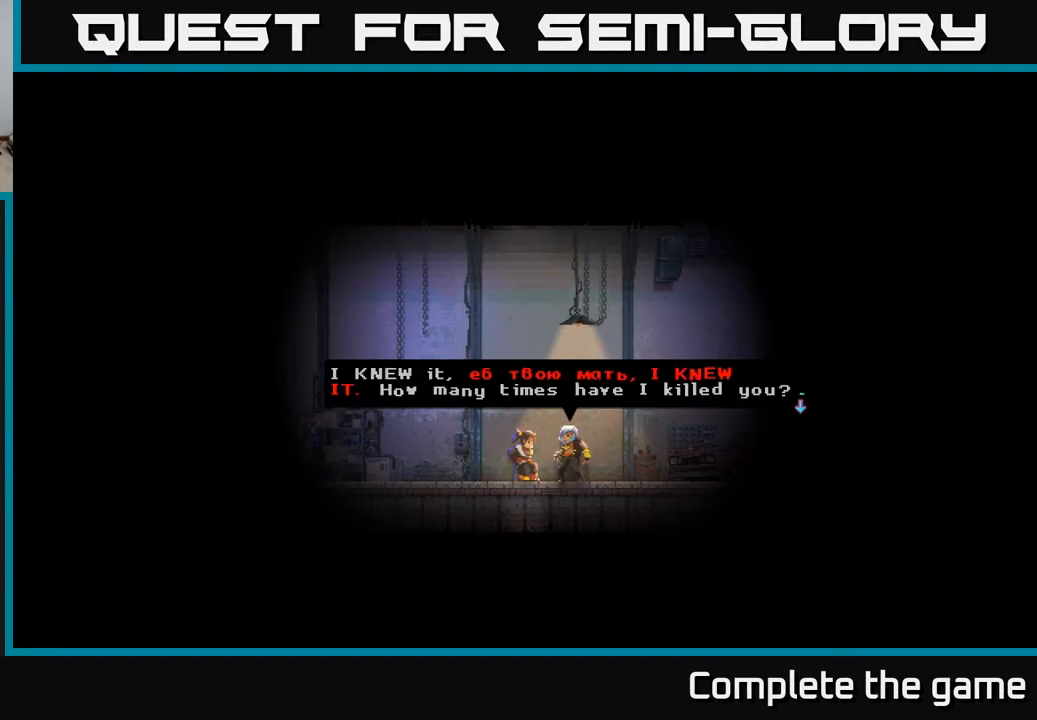
{"buttons": [], "left_stick": "center", "right_stick": "center", "events": []}
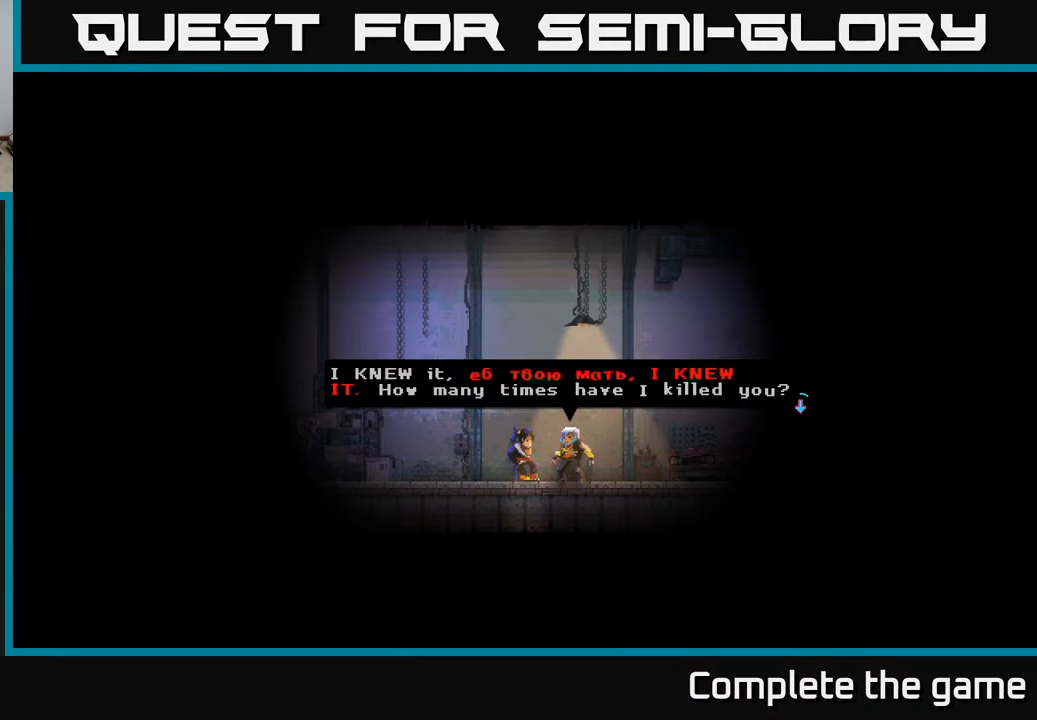
{"buttons": [], "left_stick": "center", "right_stick": "center", "events": []}
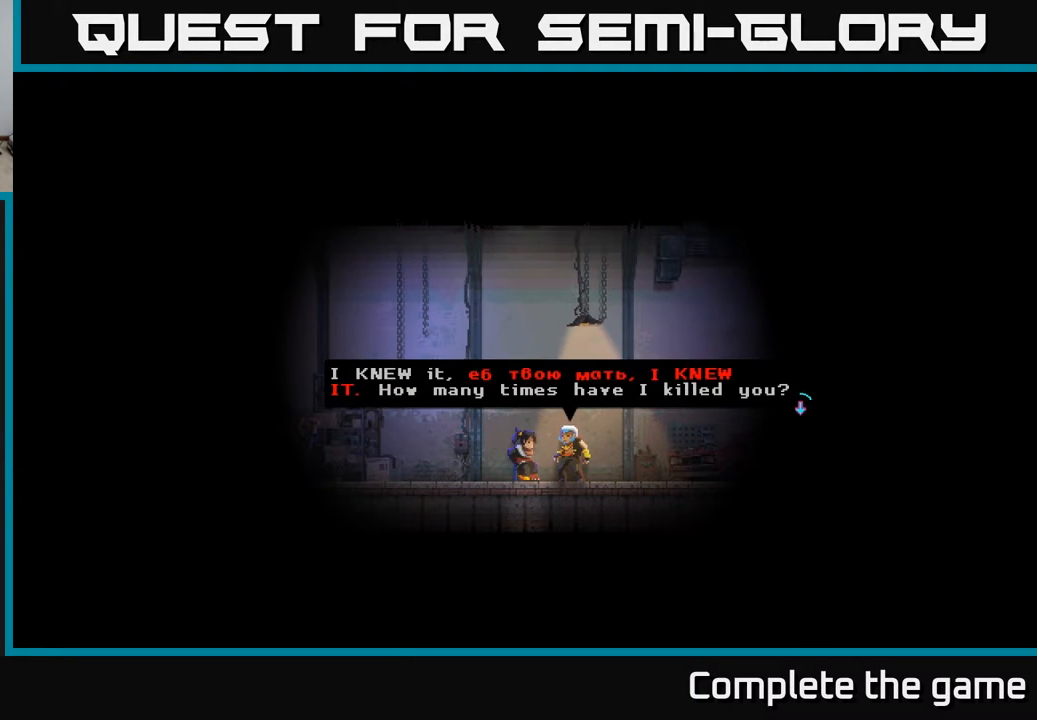
{"buttons": [], "left_stick": "center", "right_stick": "center", "events": []}
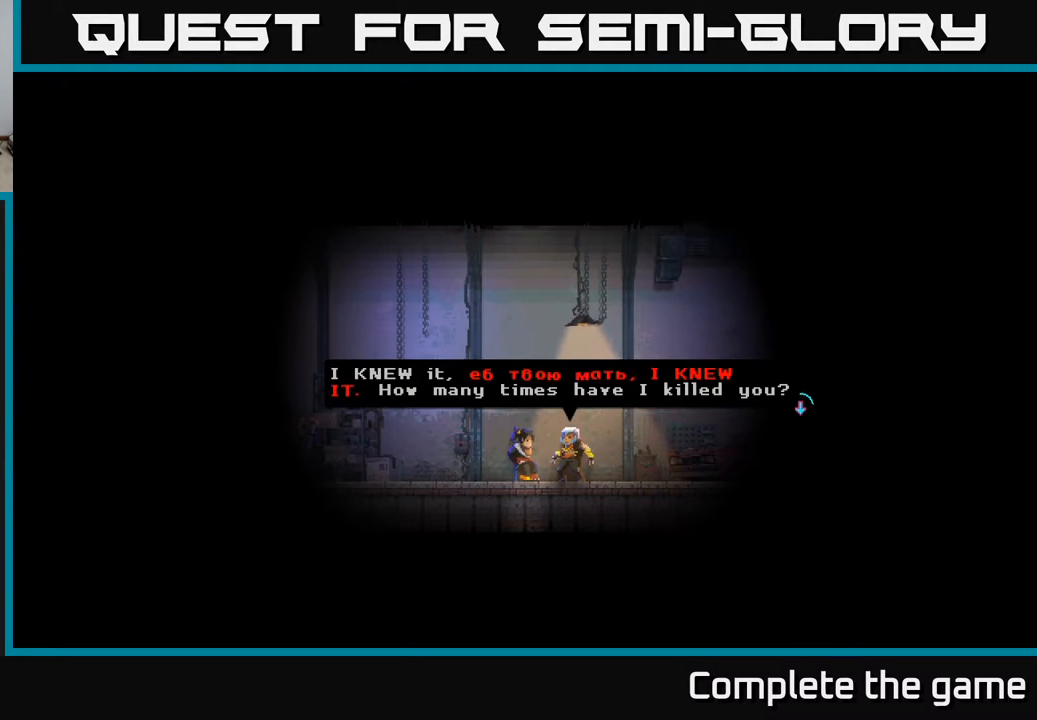
{"buttons": ["A"], "left_stick": "center", "right_stick": "center", "events": [[283, "A", "down"]]}
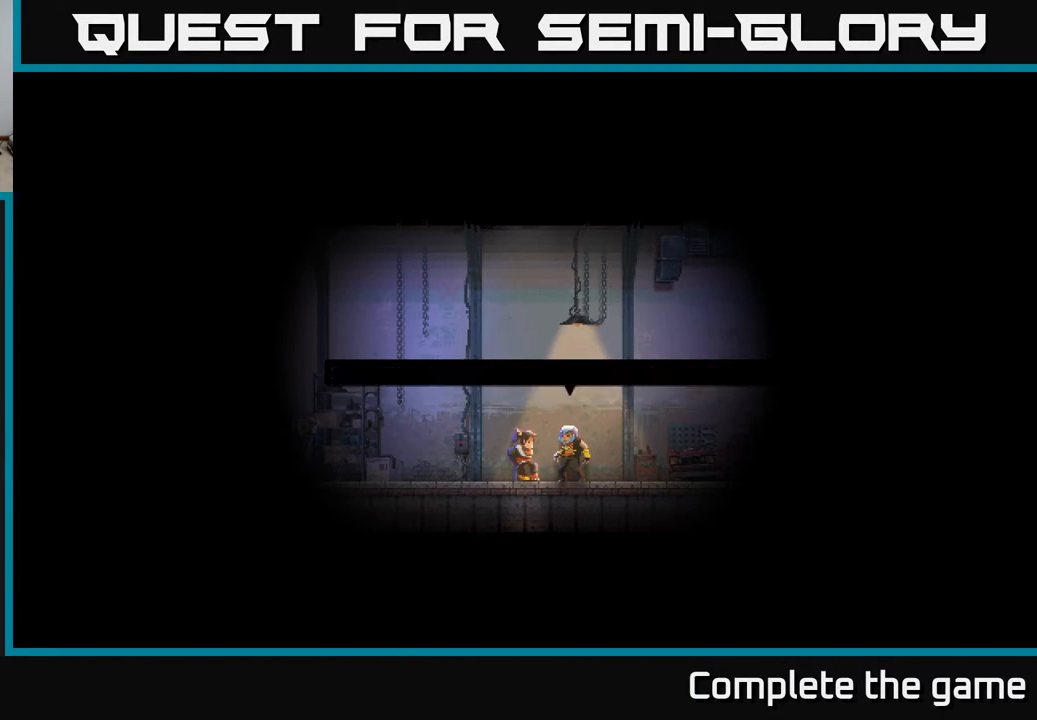
{"buttons": [], "left_stick": "center", "right_stick": "center", "events": [[83, "A", "up"]]}
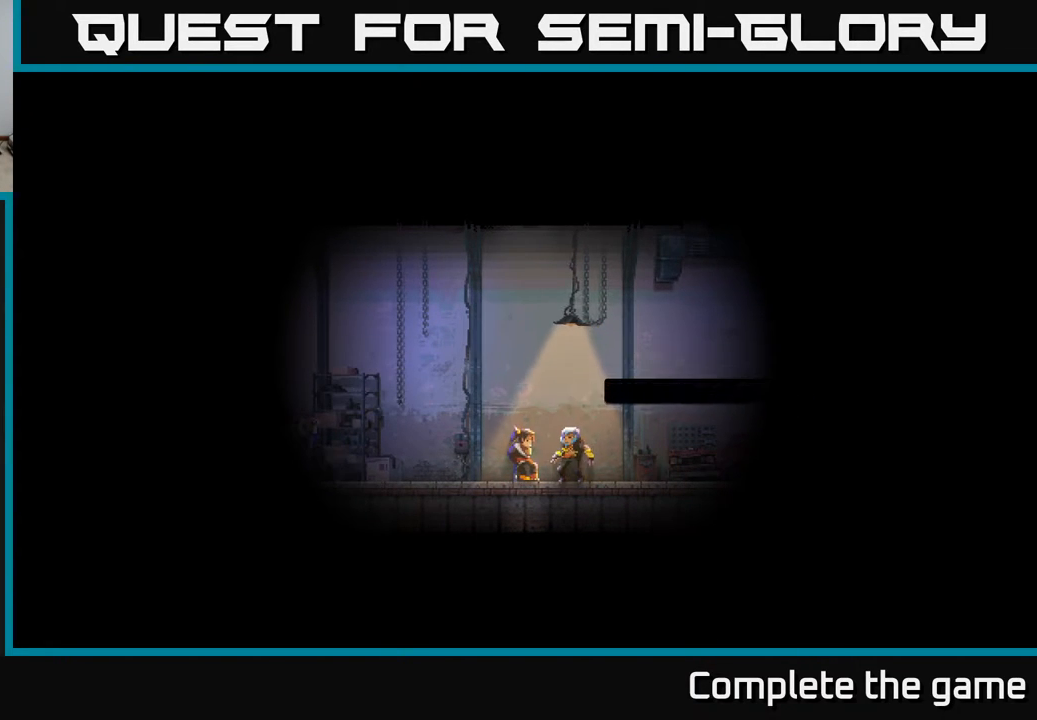
{"buttons": [], "left_stick": "center", "right_stick": "center", "events": []}
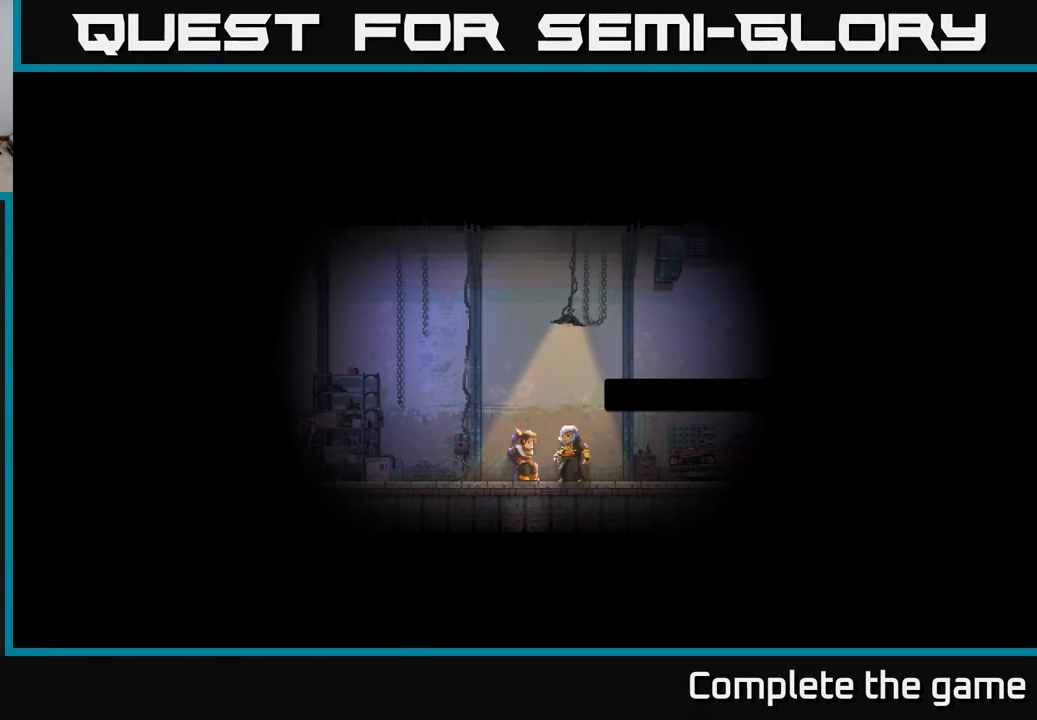
{"buttons": [], "left_stick": "center", "right_stick": "center", "events": []}
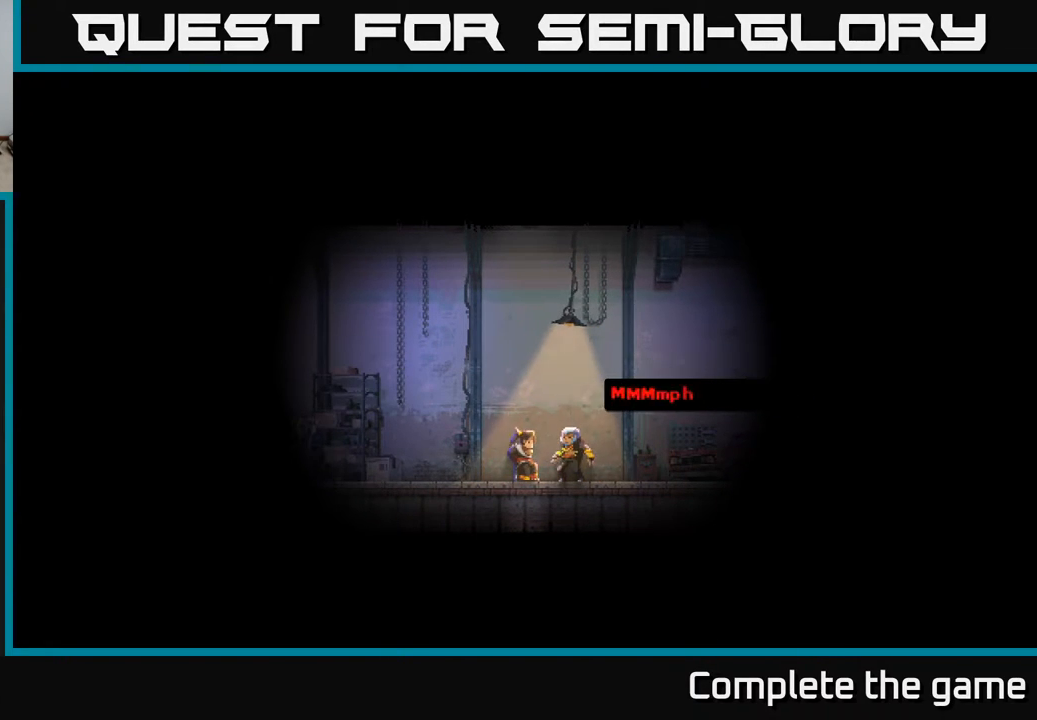
{"buttons": [], "left_stick": "center", "right_stick": "center", "events": []}
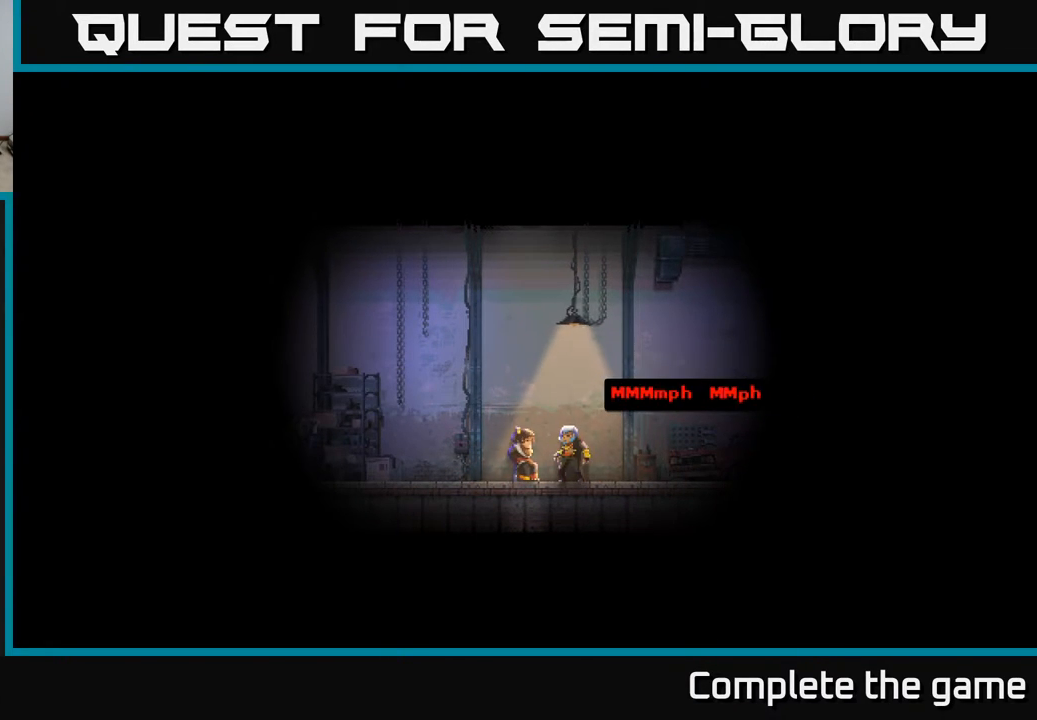
{"buttons": [], "left_stick": "center", "right_stick": "center", "events": []}
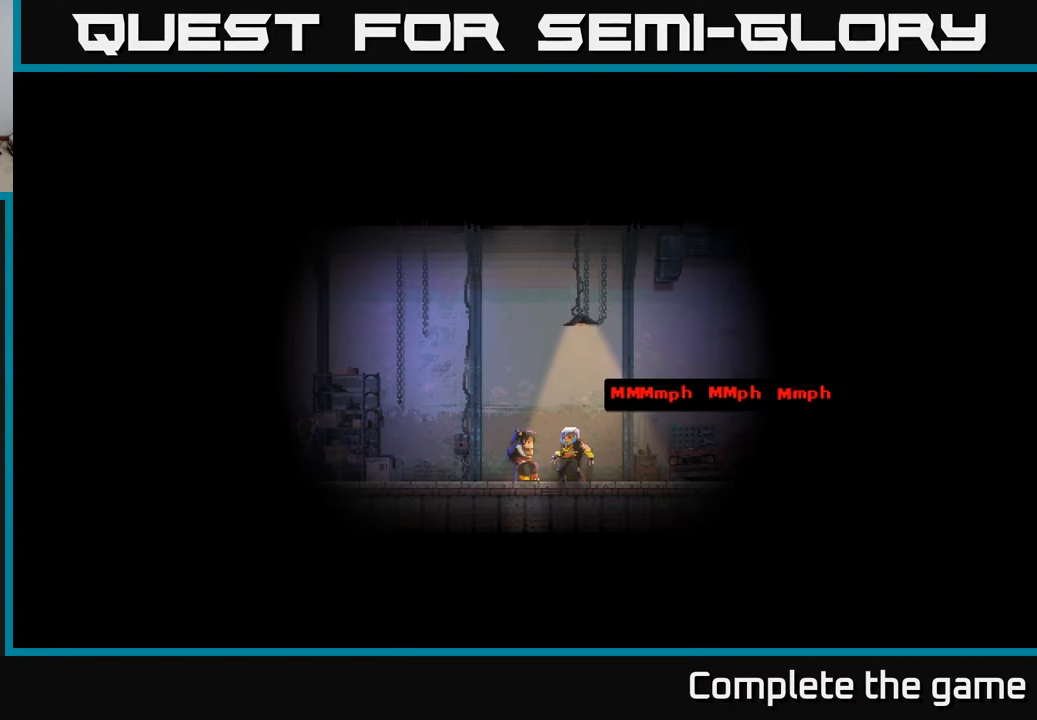
{"buttons": [], "left_stick": "center", "right_stick": "center", "events": []}
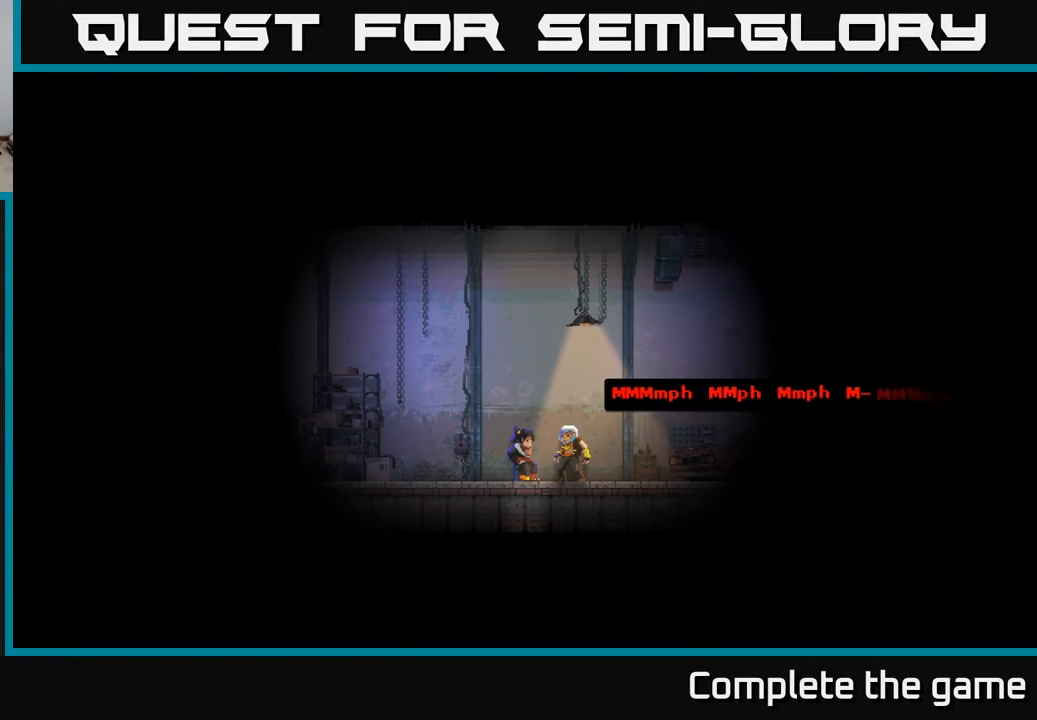
{"buttons": [], "left_stick": "center", "right_stick": "center", "events": []}
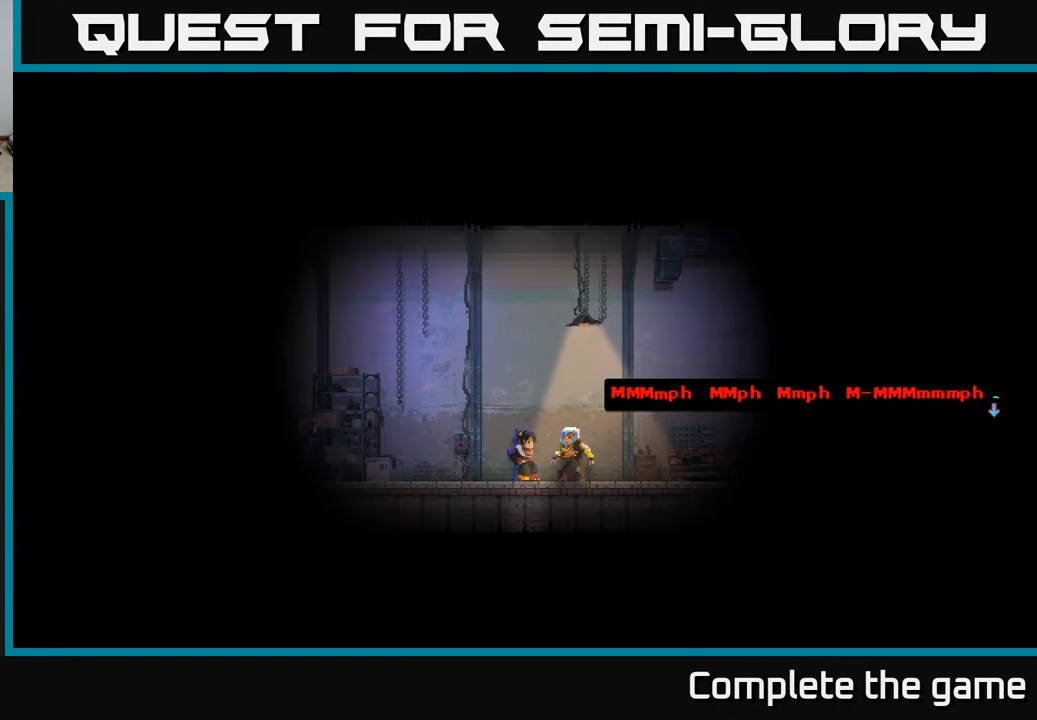
{"buttons": ["A"], "left_stick": "center", "right_stick": "center", "events": [[217, "A", "down"]]}
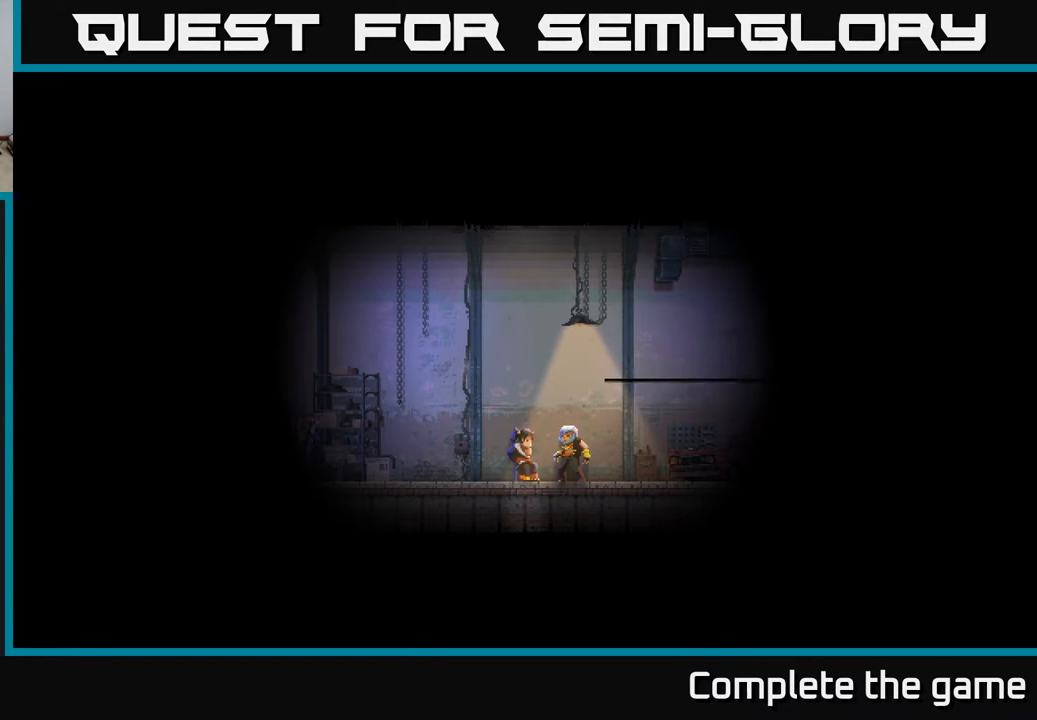
{"buttons": [], "left_stick": "center", "right_stick": "center", "events": [[17, "A", "up"]]}
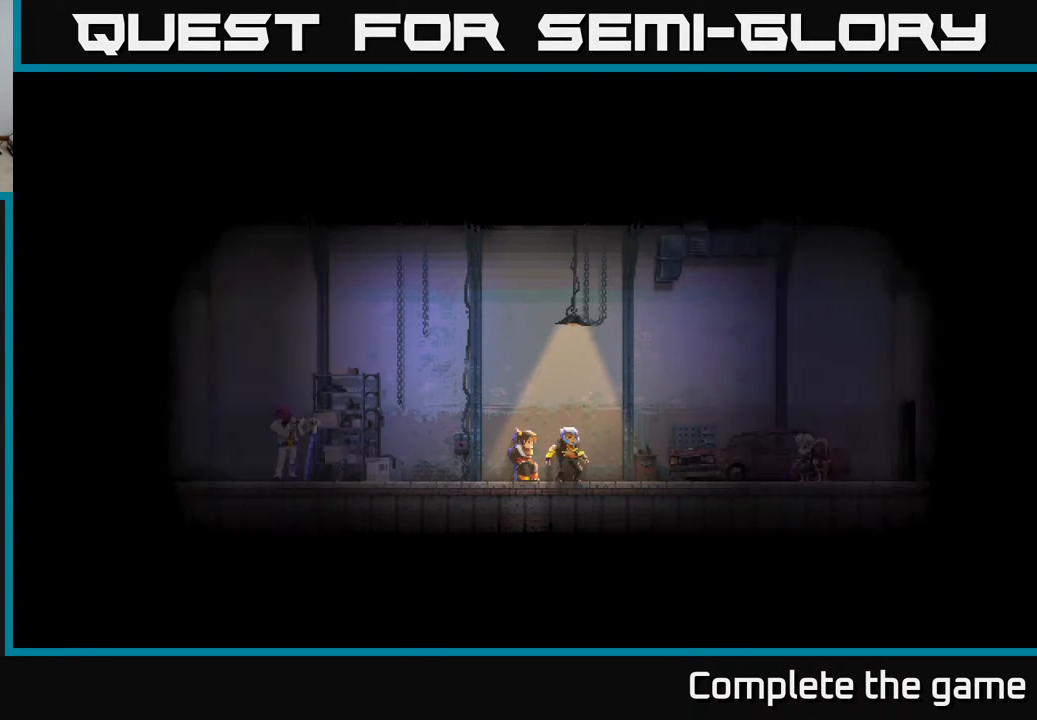
{"buttons": [], "left_stick": "center", "right_stick": "center", "events": []}
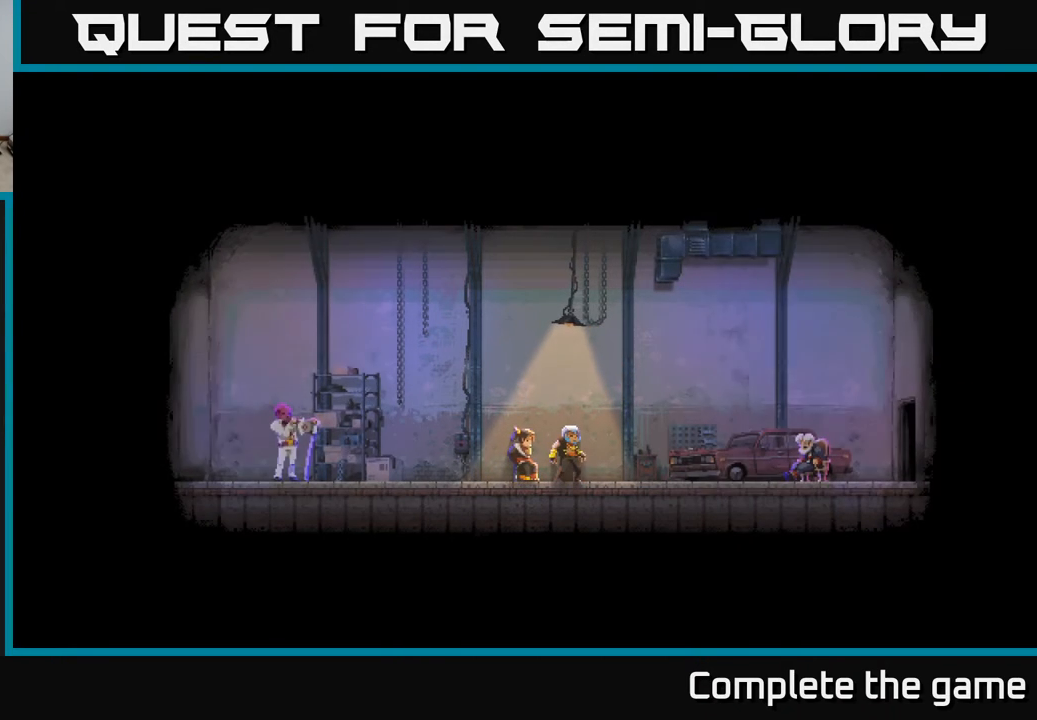
{"buttons": [], "left_stick": "center", "right_stick": "center", "events": []}
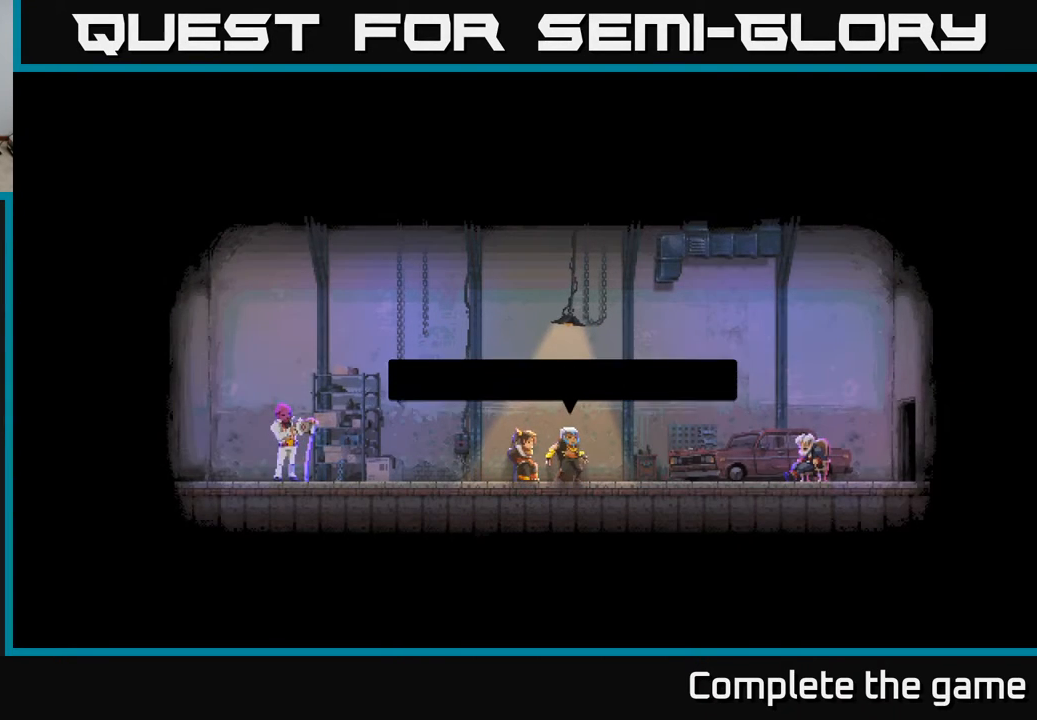
{"buttons": [], "left_stick": "center", "right_stick": "center", "events": []}
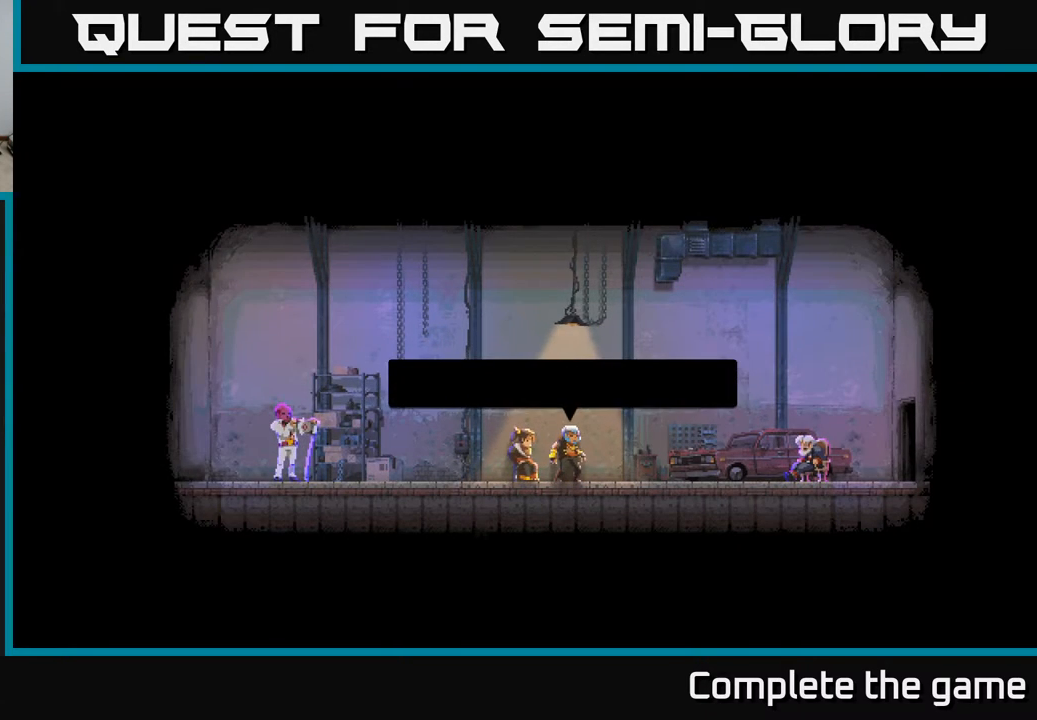
{"buttons": [], "left_stick": "center", "right_stick": "center", "events": []}
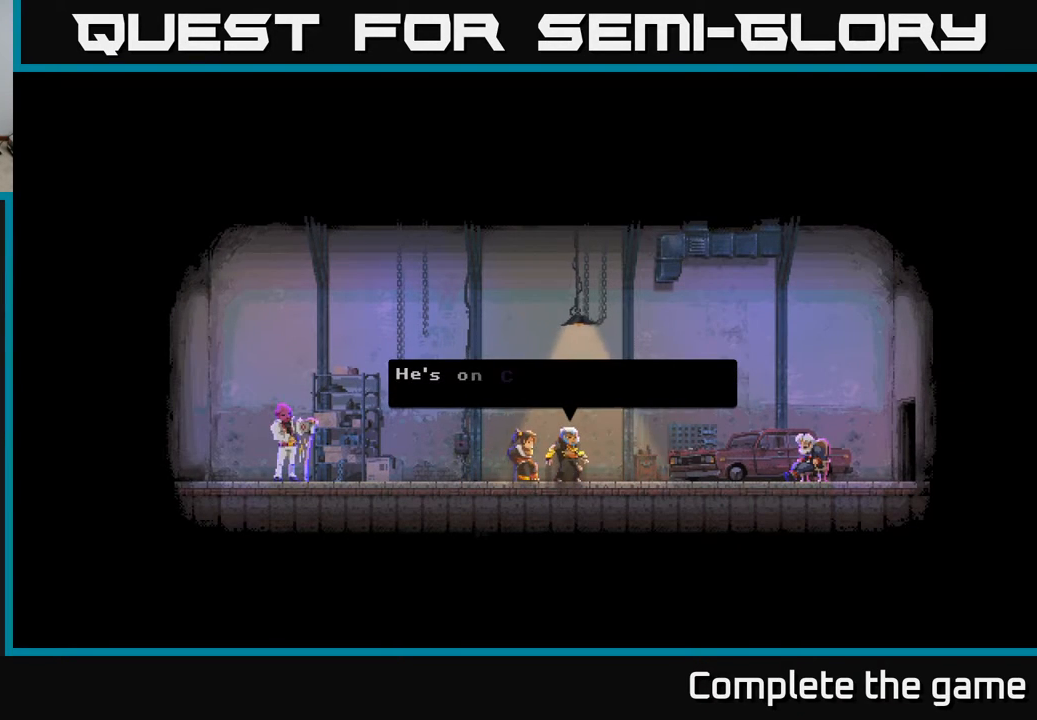
{"buttons": [], "left_stick": "center", "right_stick": "center", "events": [[100, "A", "down"], [383, "A", "up"]]}
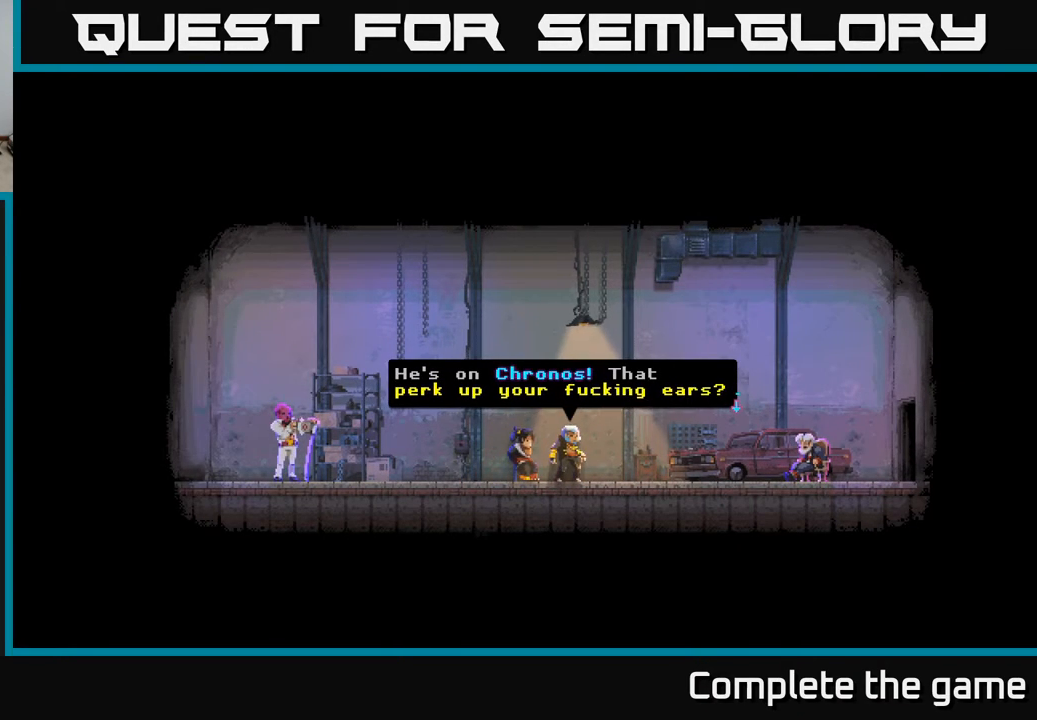
{"buttons": [], "left_stick": "center", "right_stick": "center", "events": []}
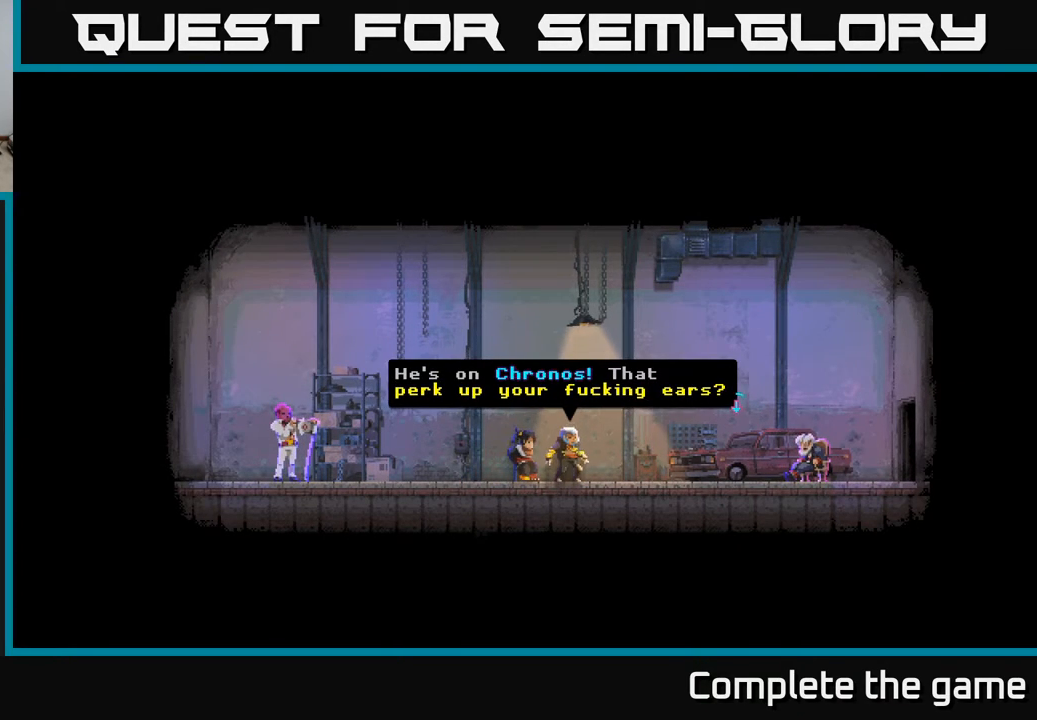
{"buttons": [], "left_stick": "center", "right_stick": "center", "events": []}
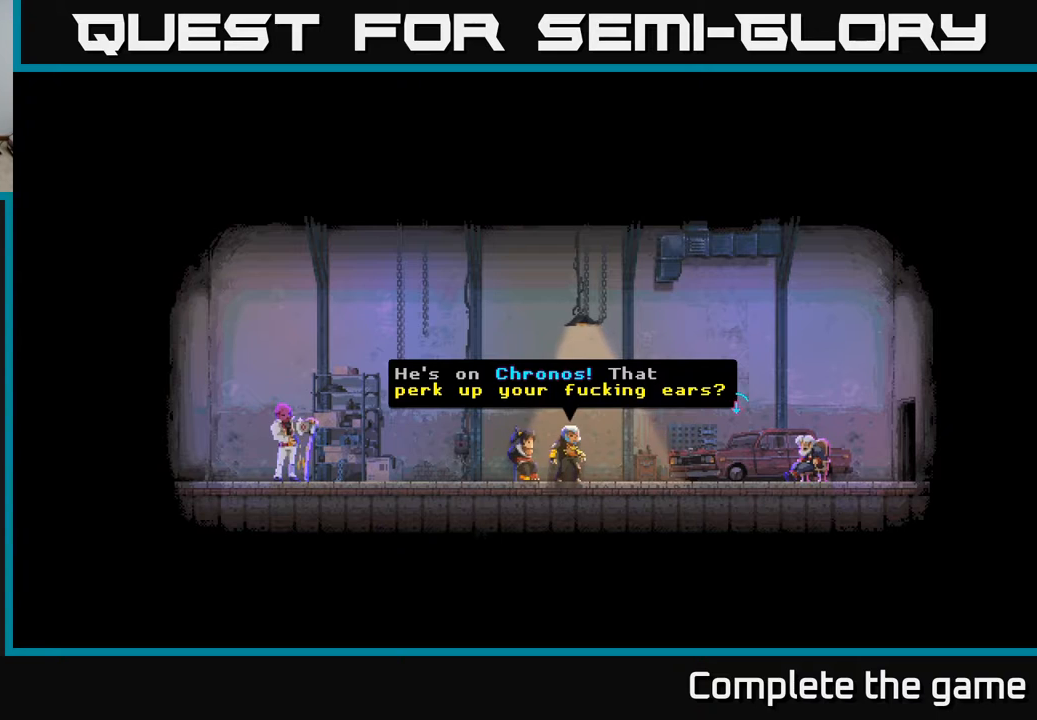
{"buttons": [], "left_stick": "center", "right_stick": "center", "events": [[83, "A", "down"], [333, "A", "up"]]}